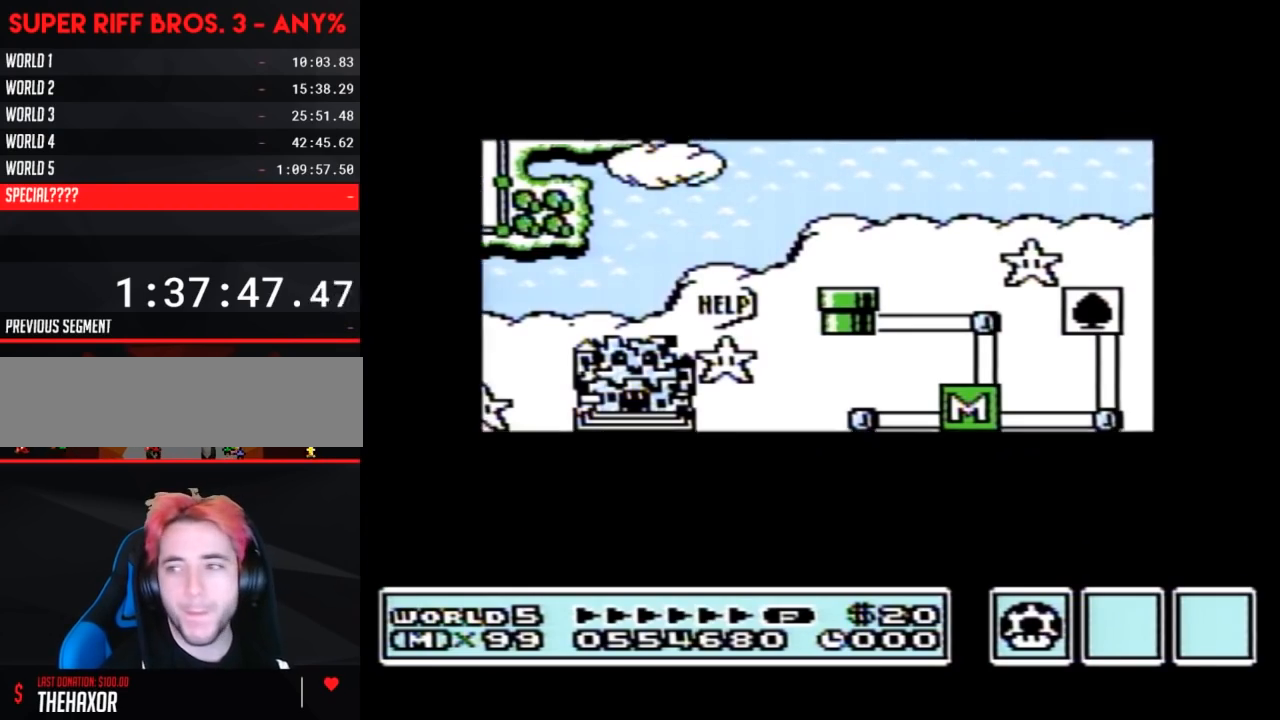
Gameplay with a controller (Nintendo layout); each line is a JSON object with the inputs held at the frame after it. "events" lists button and stick changes between this image and that frame as [ms after this image, input, new state], when the widget could be followed in between. Not read: L3 R3.
{"buttons": ["DPAD_LEFT"], "events": []}
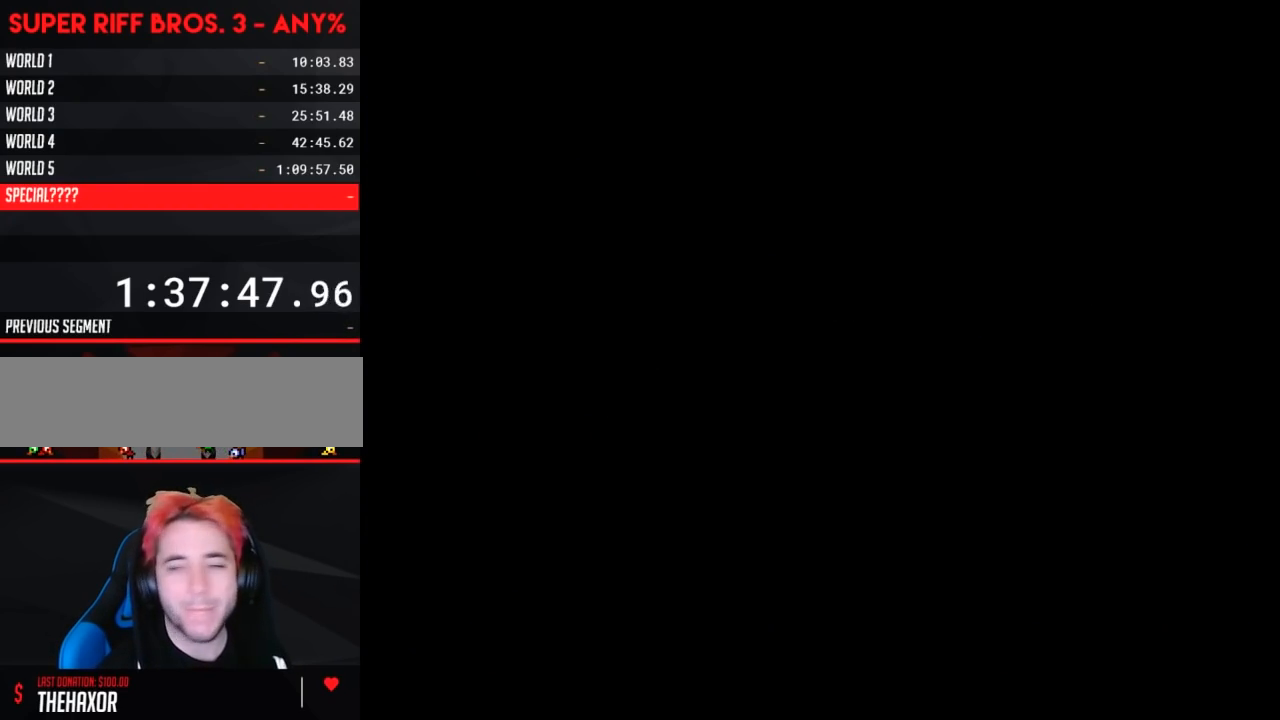
{"buttons": ["B", "DPAD_RIGHT"], "events": [[383, "DPAD_LEFT", "up"], [417, "A", "down"], [450, "A", "up"], [450, "B", "down"], [450, "DPAD_RIGHT", "down"]]}
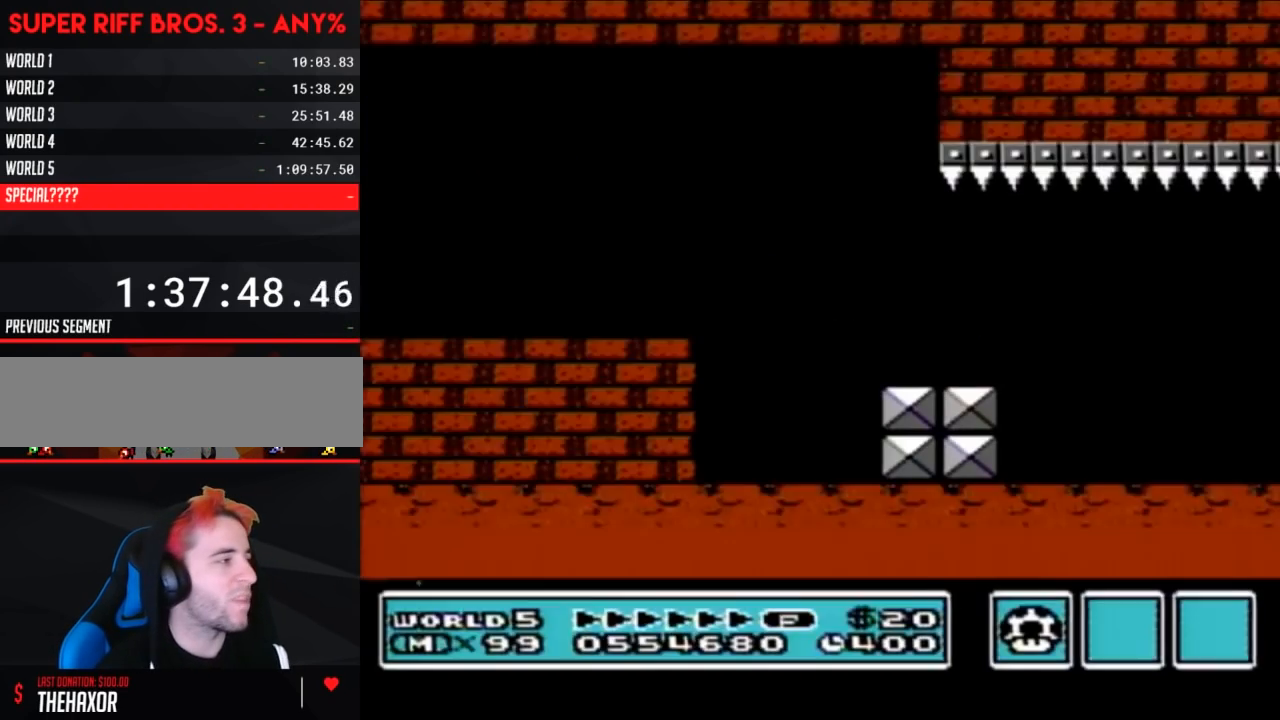
{"buttons": ["B", "DPAD_RIGHT"], "events": []}
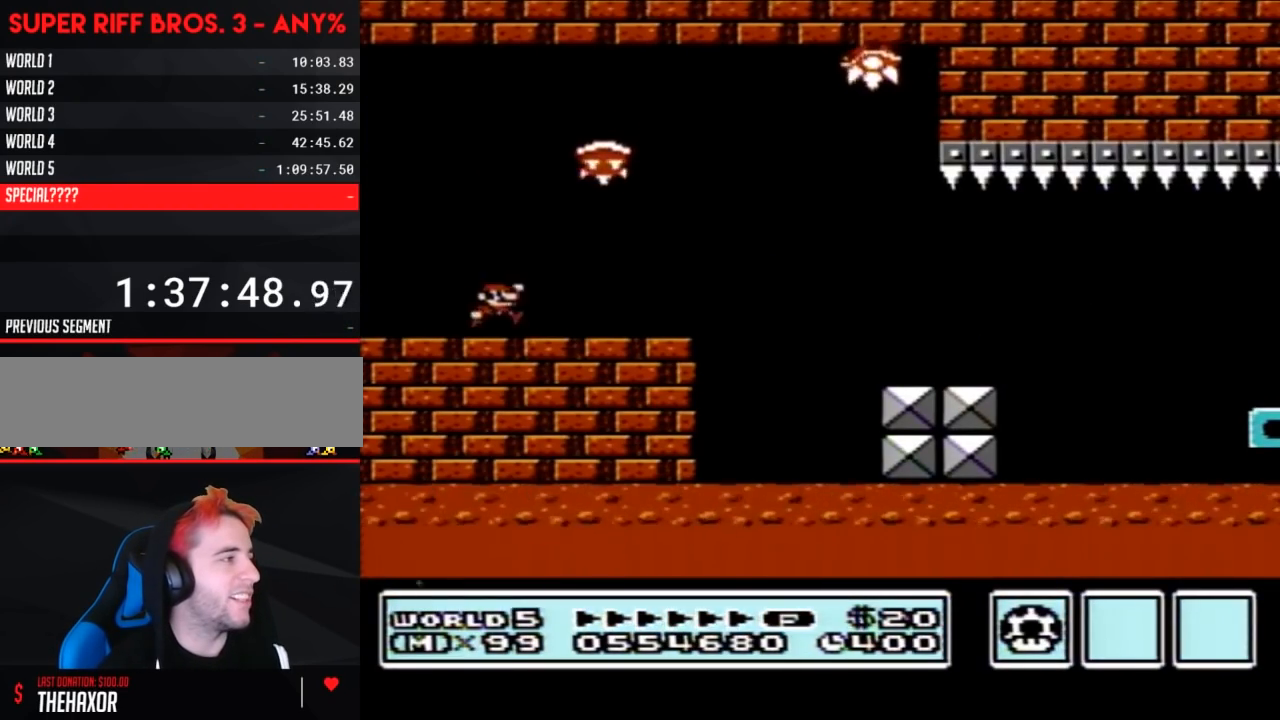
{"buttons": ["B", "DPAD_RIGHT"], "events": [[33, "A", "down"], [317, "A", "up"]]}
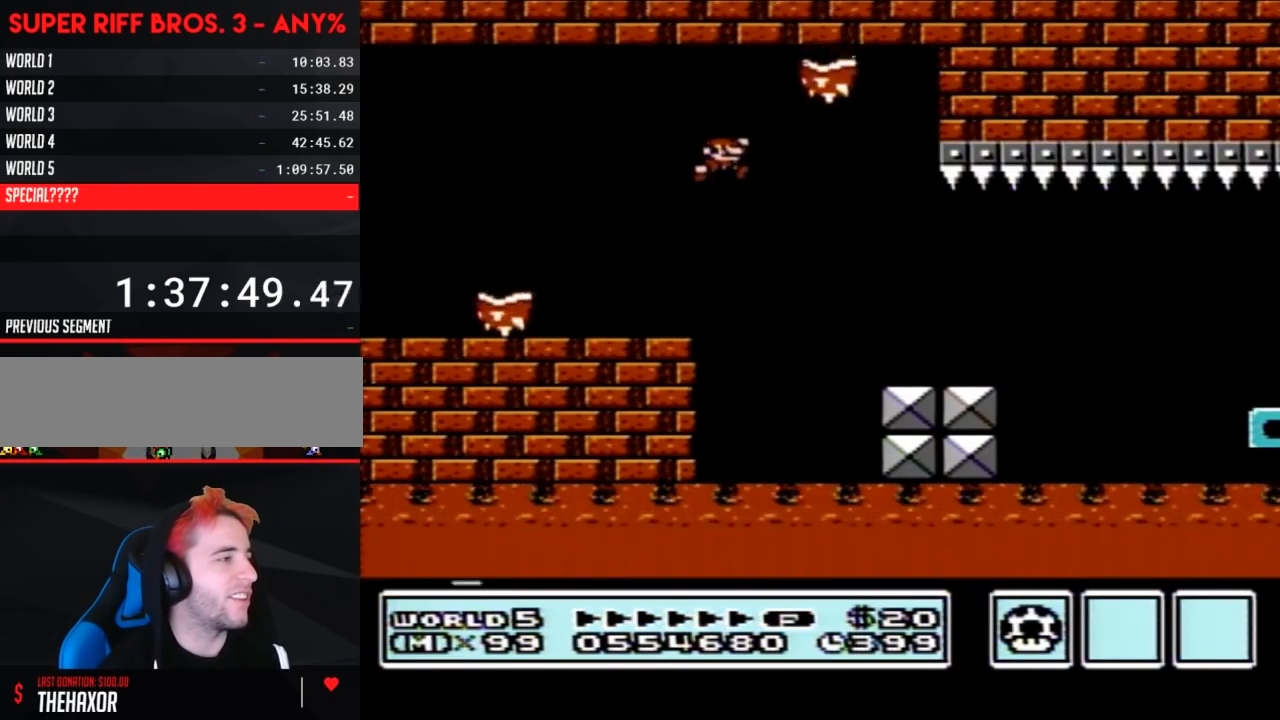
{"buttons": ["A", "B", "DPAD_RIGHT"], "events": [[450, "A", "down"]]}
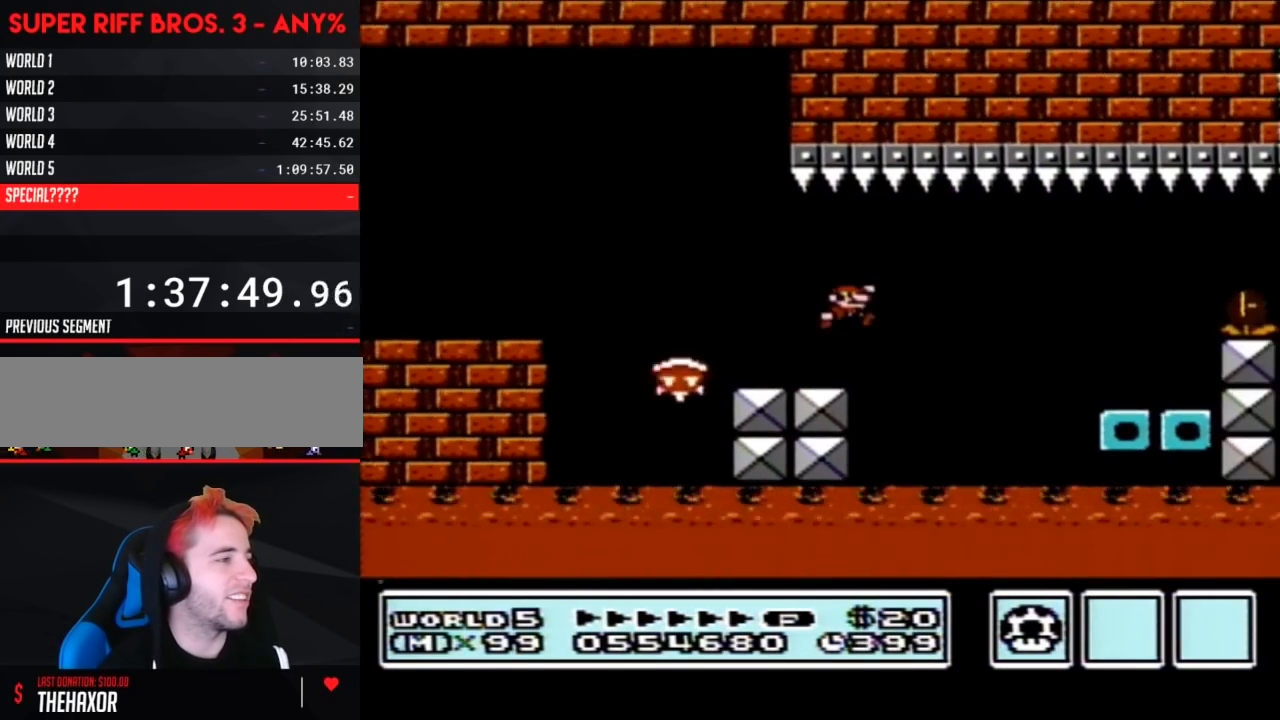
{"buttons": ["B", "DPAD_LEFT"], "events": [[33, "A", "up"], [350, "DPAD_RIGHT", "up"], [383, "DPAD_LEFT", "down"]]}
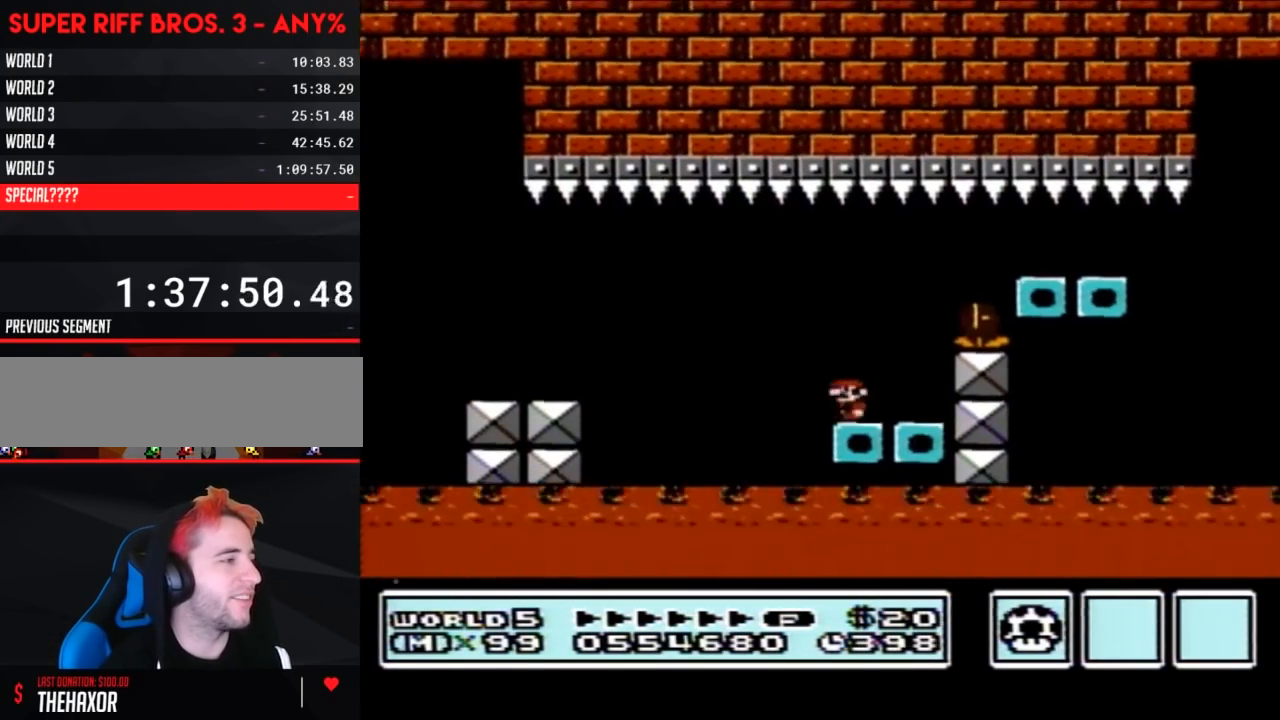
{"buttons": ["B", "DPAD_LEFT"], "events": [[33, "DPAD_LEFT", "up"], [67, "A", "down"], [67, "DPAD_RIGHT", "down"], [267, "A", "up"], [317, "DPAD_RIGHT", "up"], [350, "DPAD_LEFT", "down"]]}
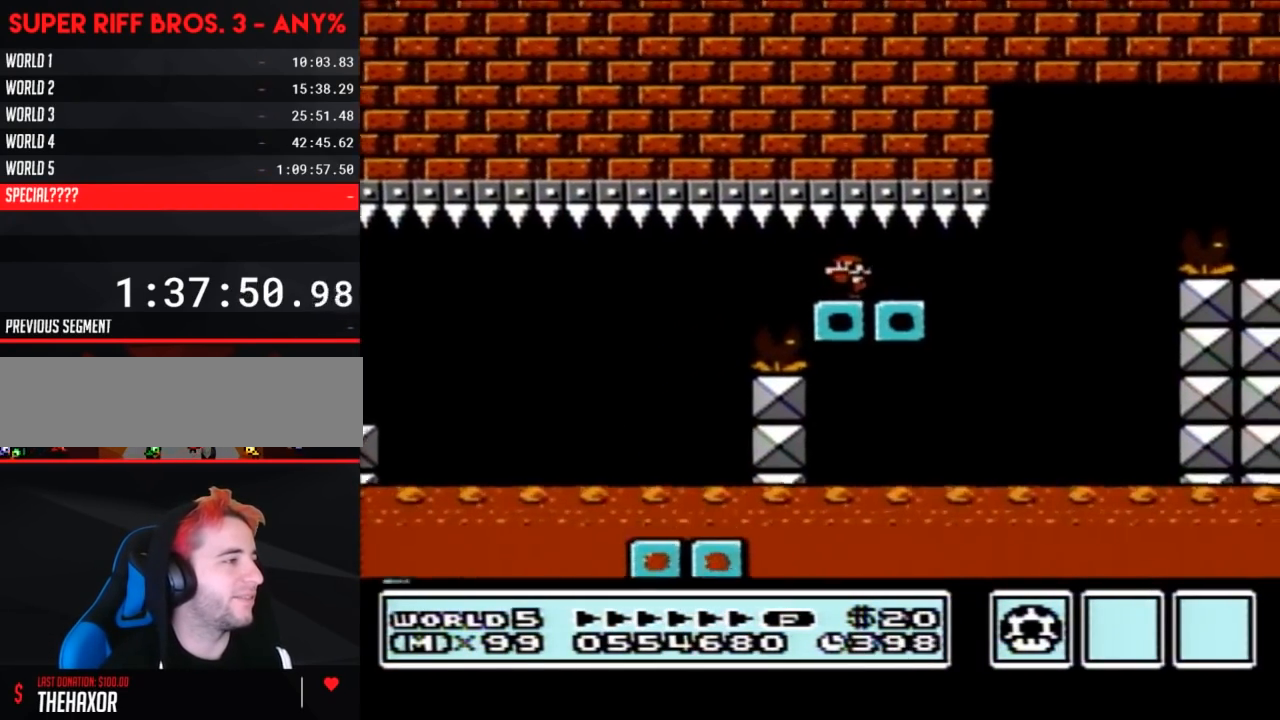
{"buttons": ["B", "DPAD_RIGHT"], "events": [[133, "DPAD_LEFT", "up"], [200, "DPAD_RIGHT", "down"]]}
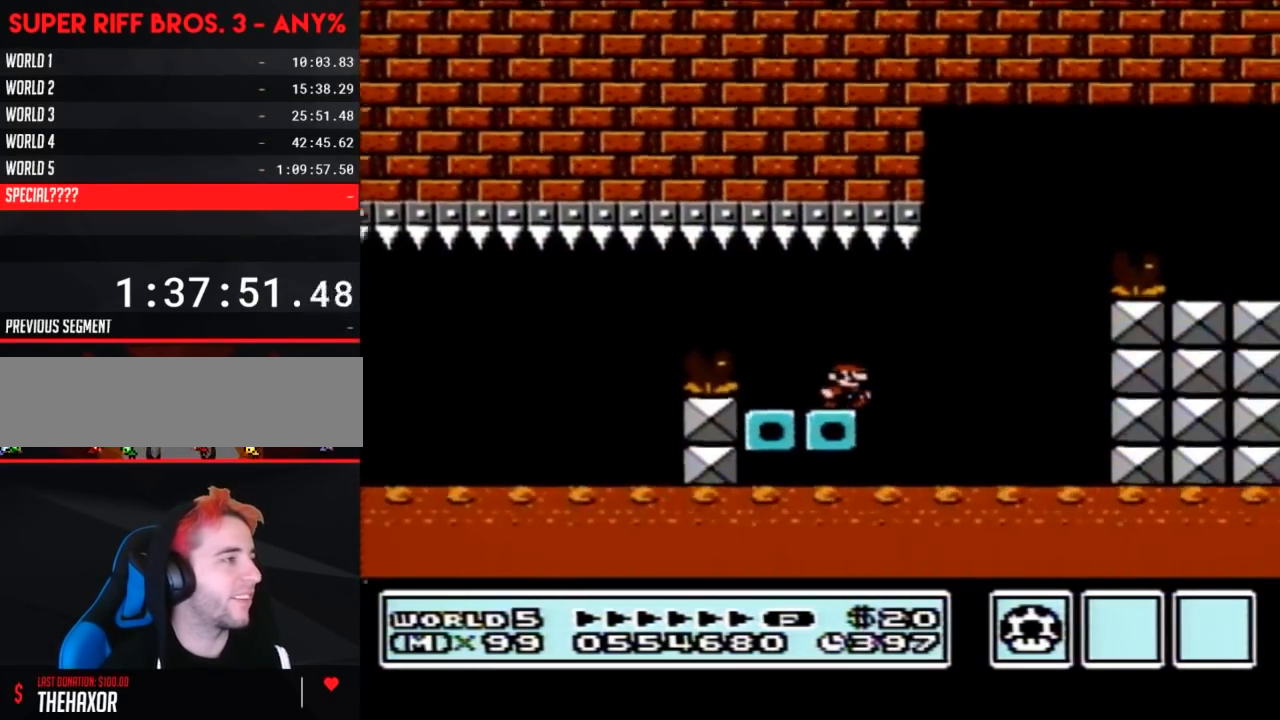
{"buttons": ["B", "DPAD_RIGHT"], "events": [[100, "A", "down"], [450, "A", "up"]]}
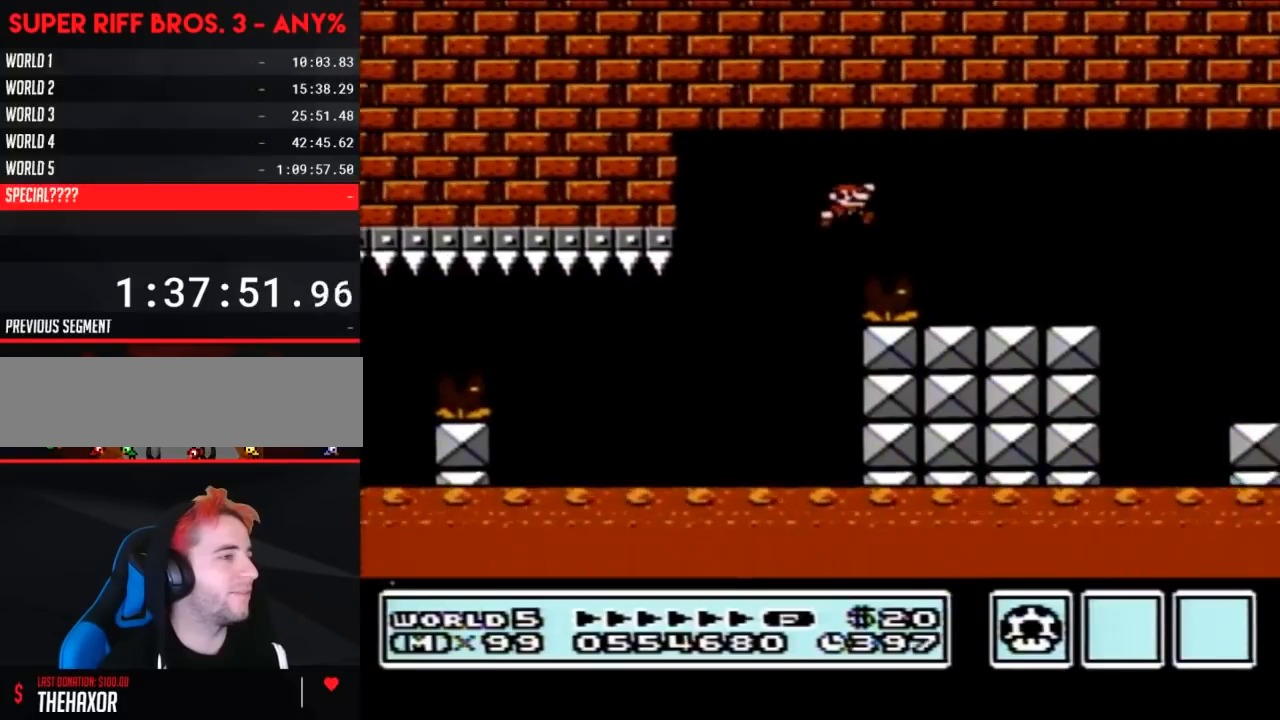
{"buttons": ["B", "DPAD_RIGHT"], "events": []}
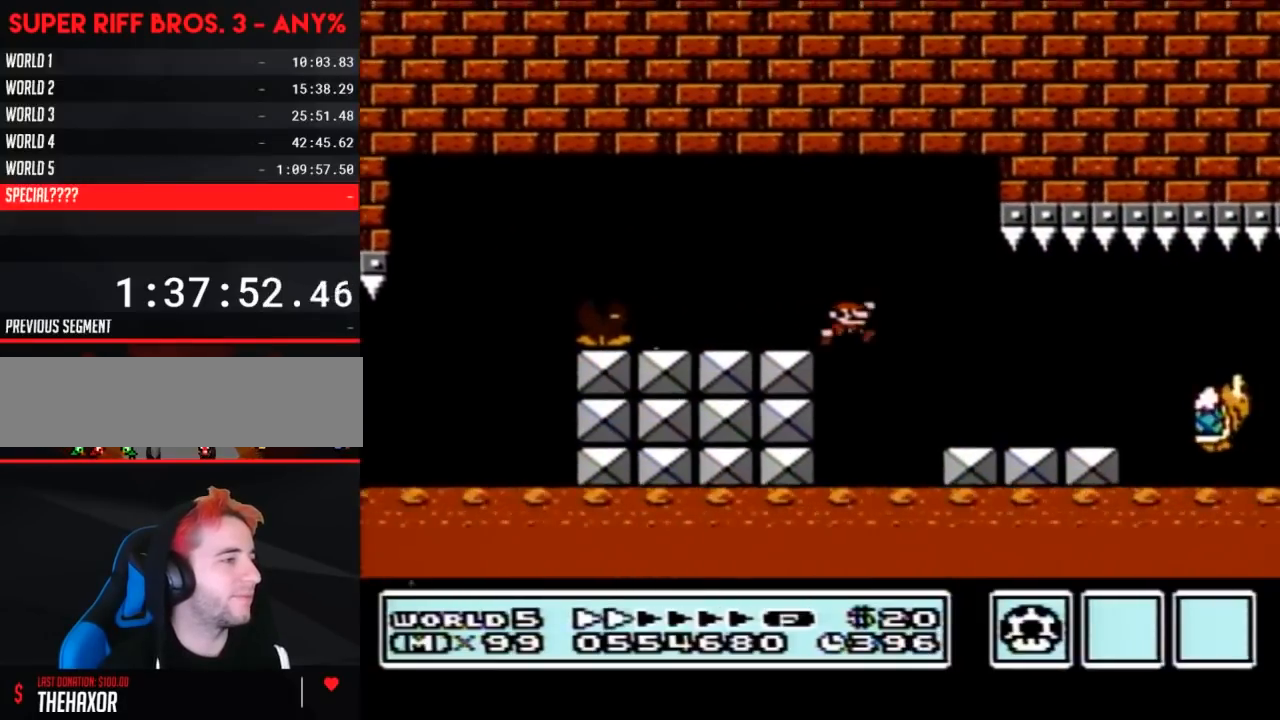
{"buttons": ["A", "B", "DPAD_RIGHT"], "events": [[450, "A", "down"]]}
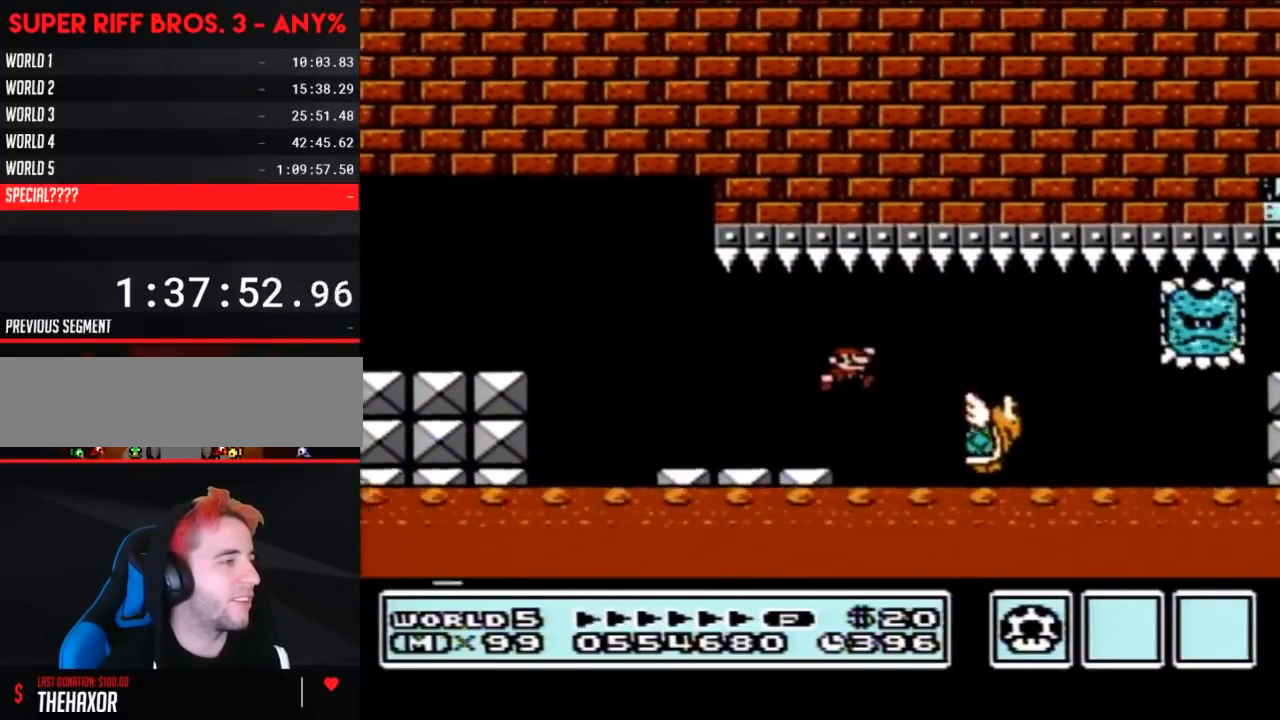
{"buttons": ["B", "DPAD_RIGHT"], "events": [[17, "A", "up"], [383, "DPAD_RIGHT", "up"], [417, "DPAD_LEFT", "down"], [483, "DPAD_LEFT", "up"], [483, "DPAD_RIGHT", "down"]]}
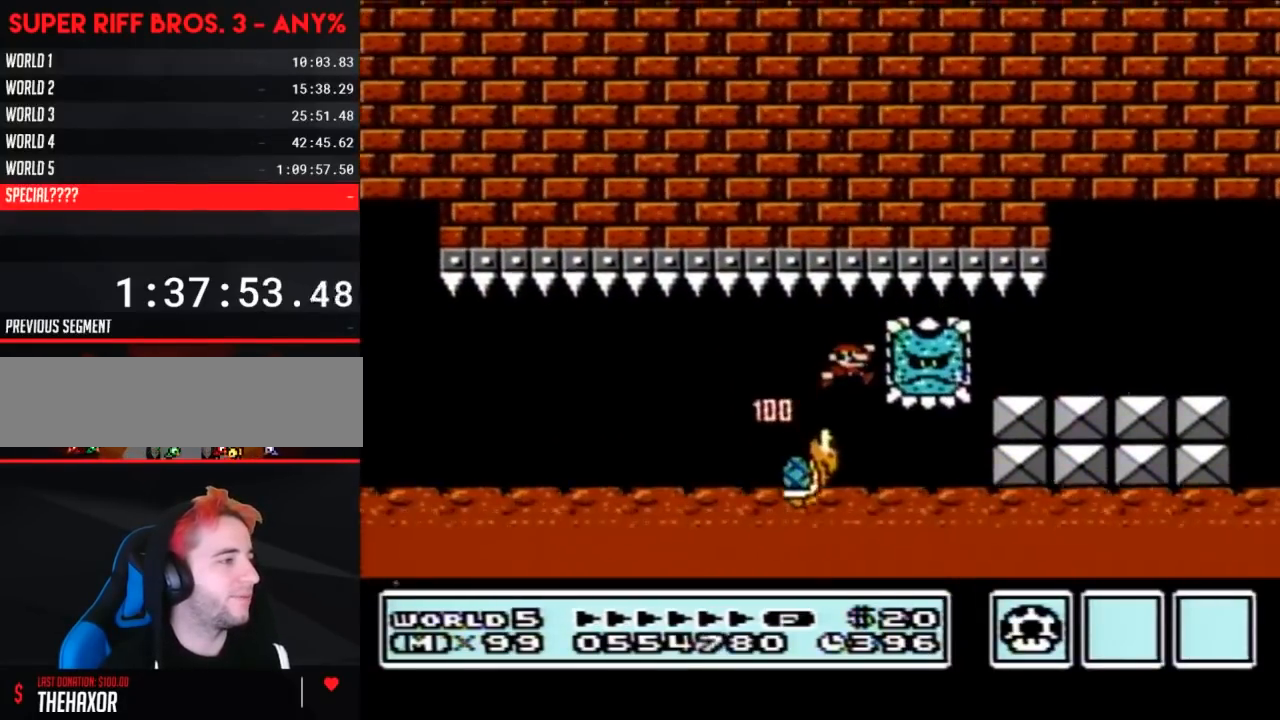
{"buttons": ["B", "DPAD_RIGHT"], "events": []}
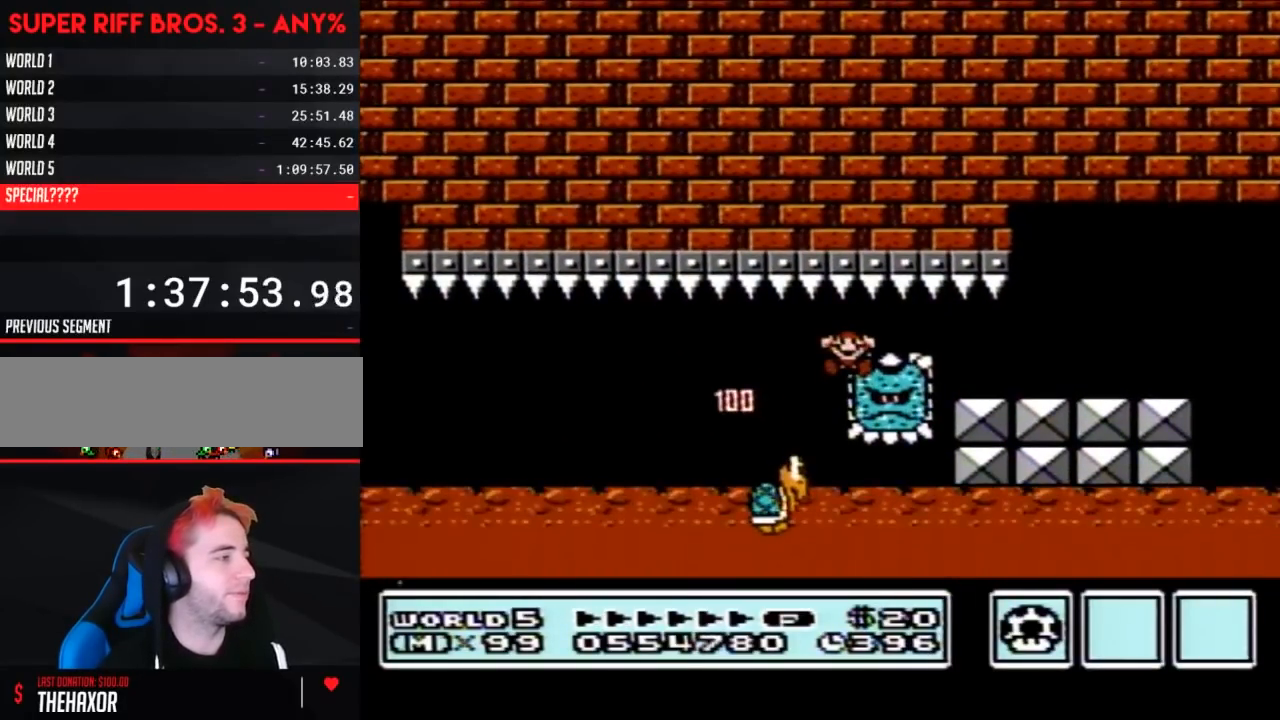
{"buttons": [], "events": [[33, "B", "up"], [33, "DPAD_RIGHT", "up"]]}
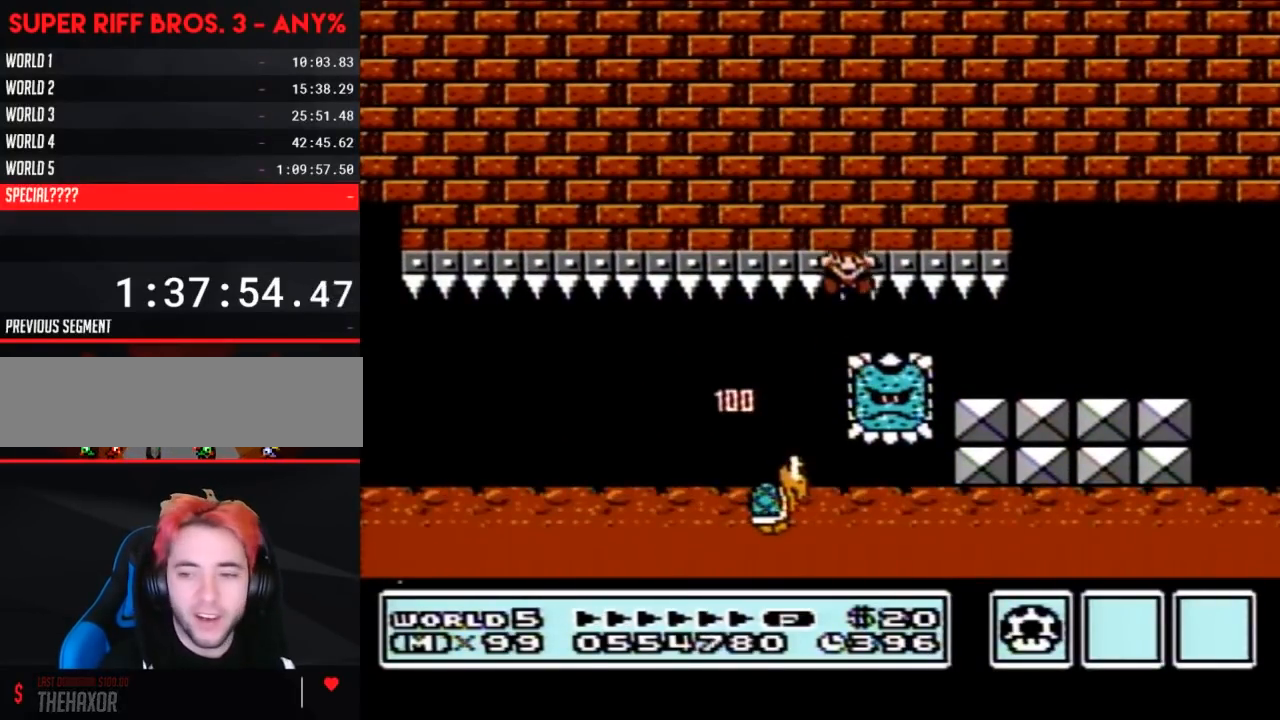
{"buttons": [], "events": []}
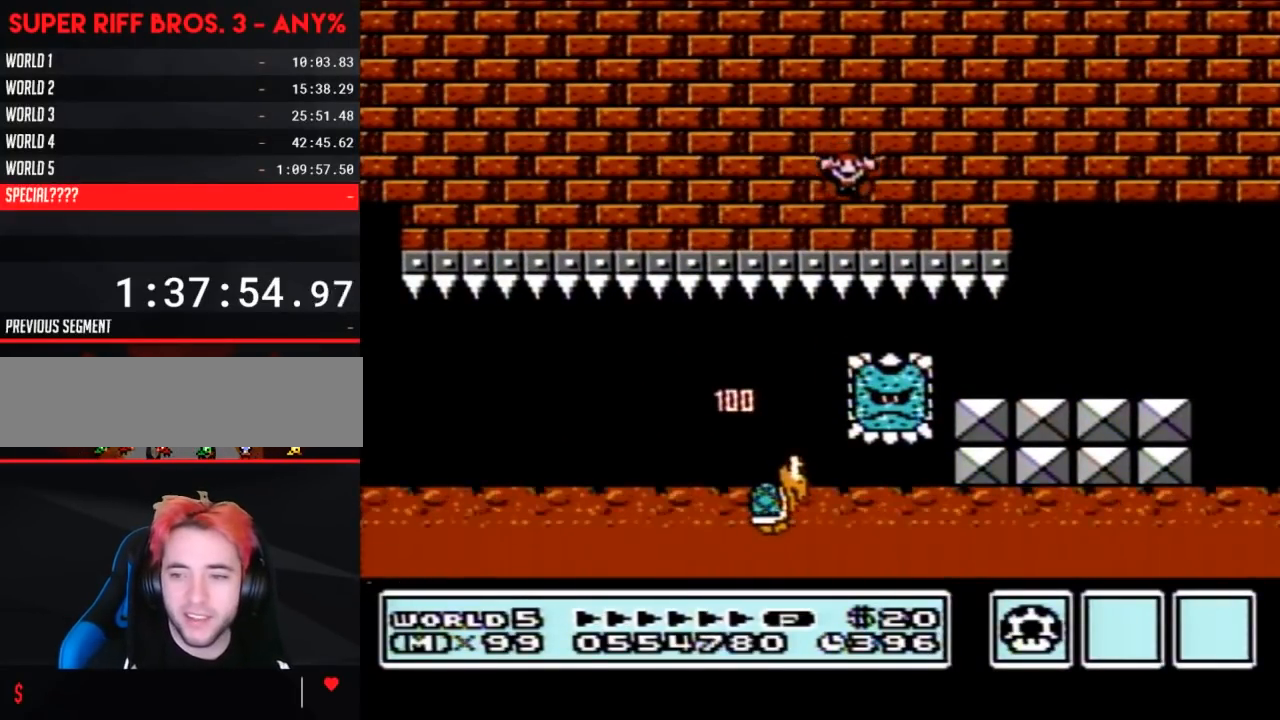
{"buttons": [], "events": []}
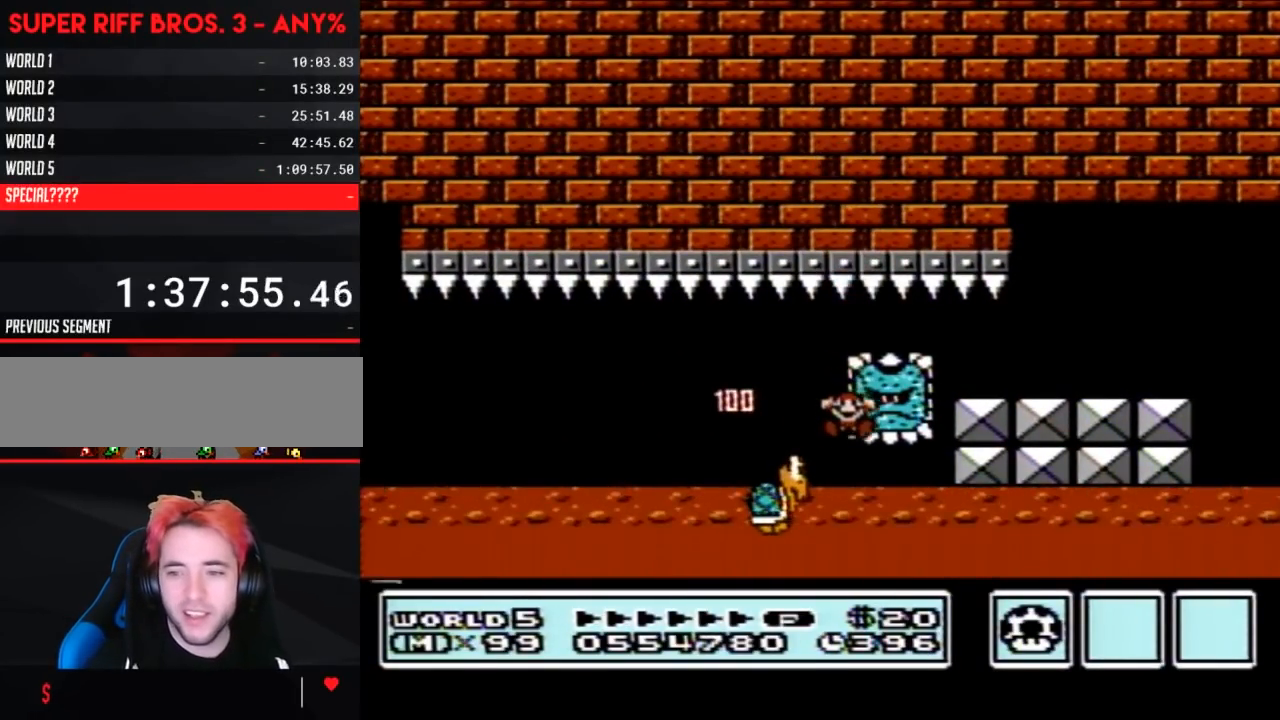
{"buttons": [], "events": []}
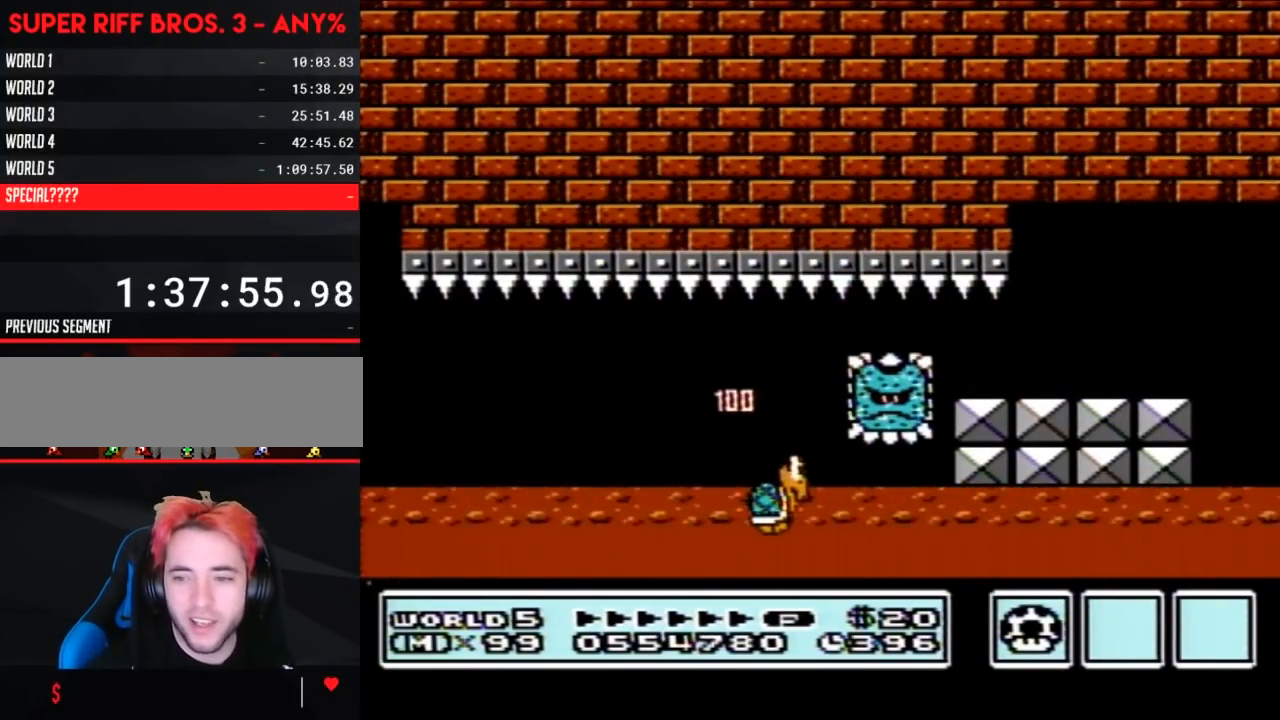
{"buttons": [], "events": []}
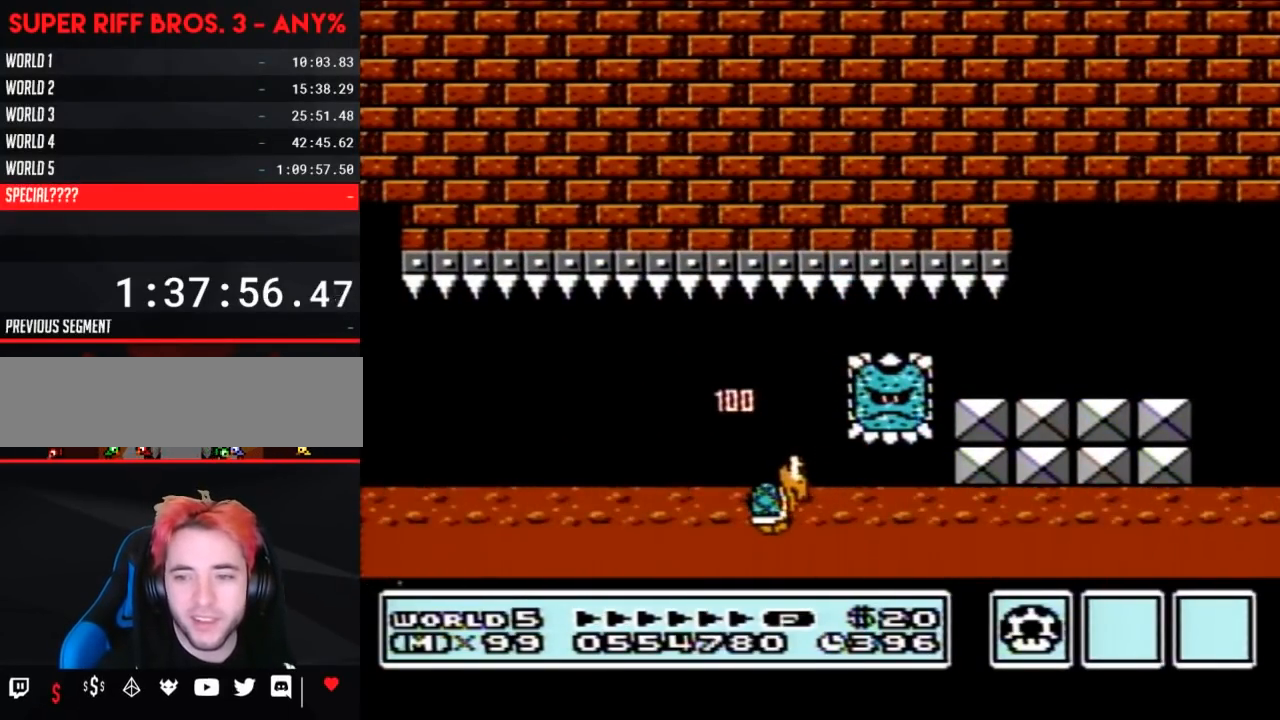
{"buttons": [], "events": []}
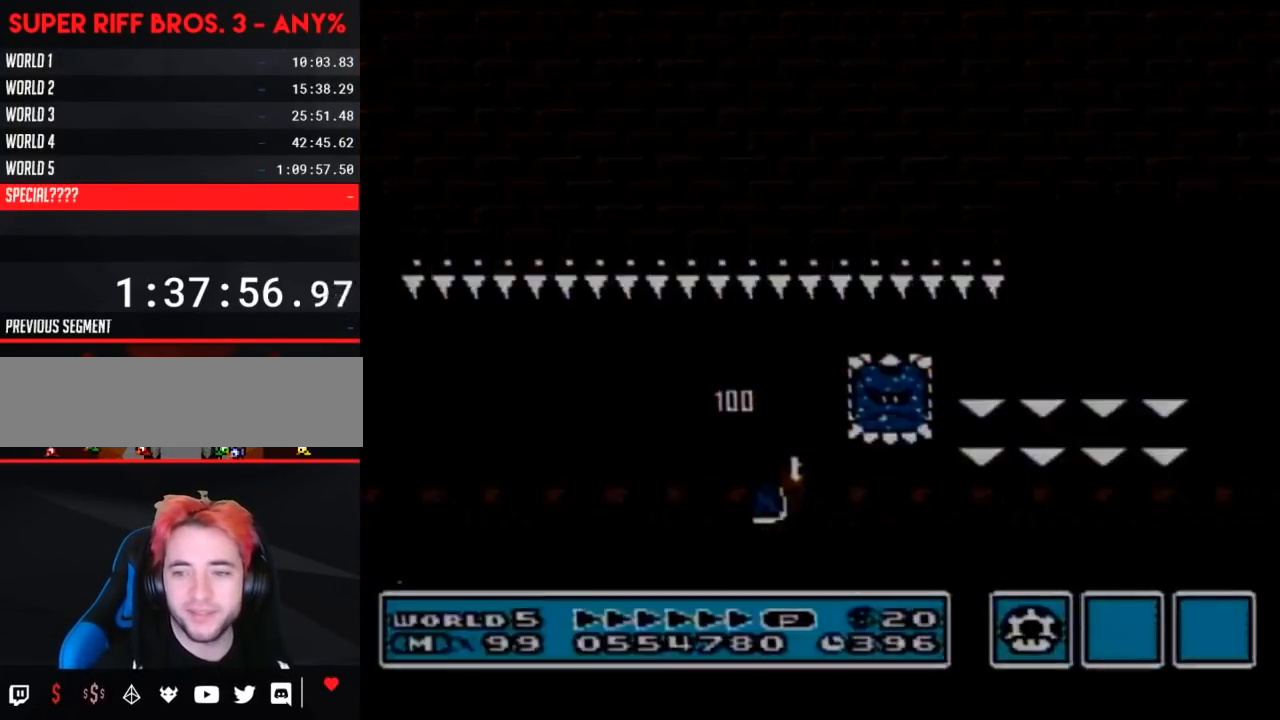
{"buttons": [], "events": []}
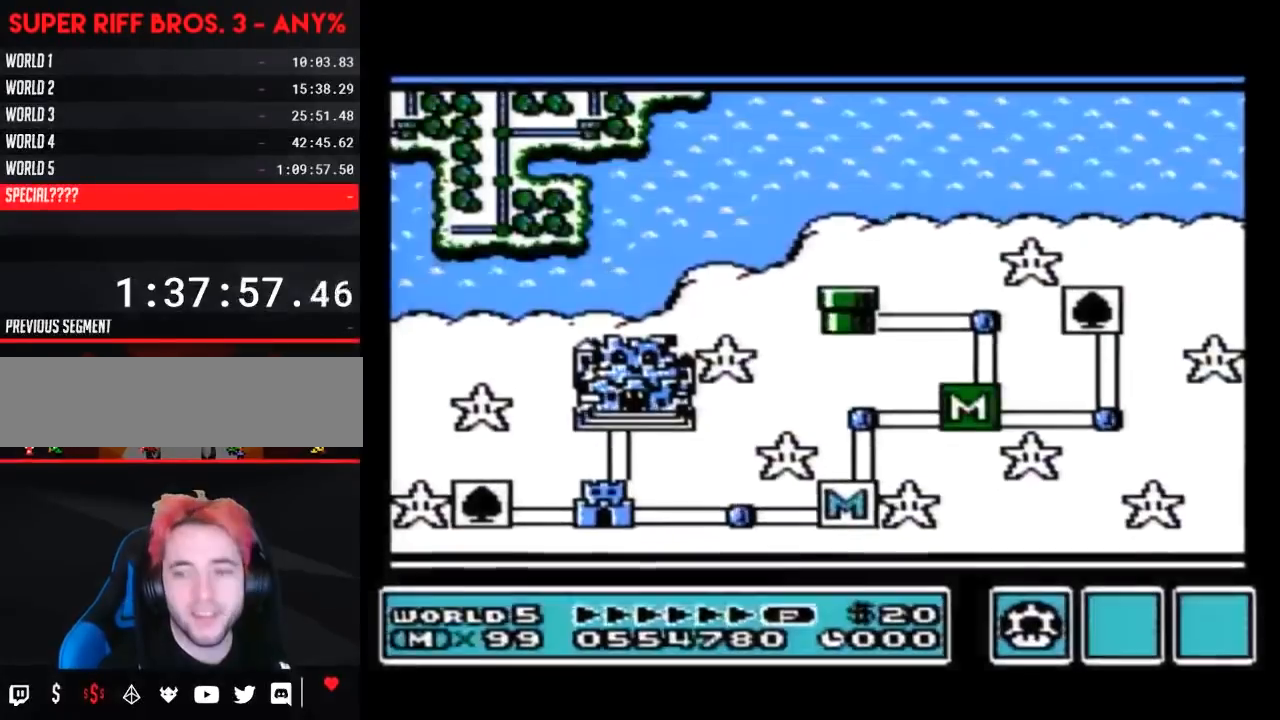
{"buttons": [], "events": []}
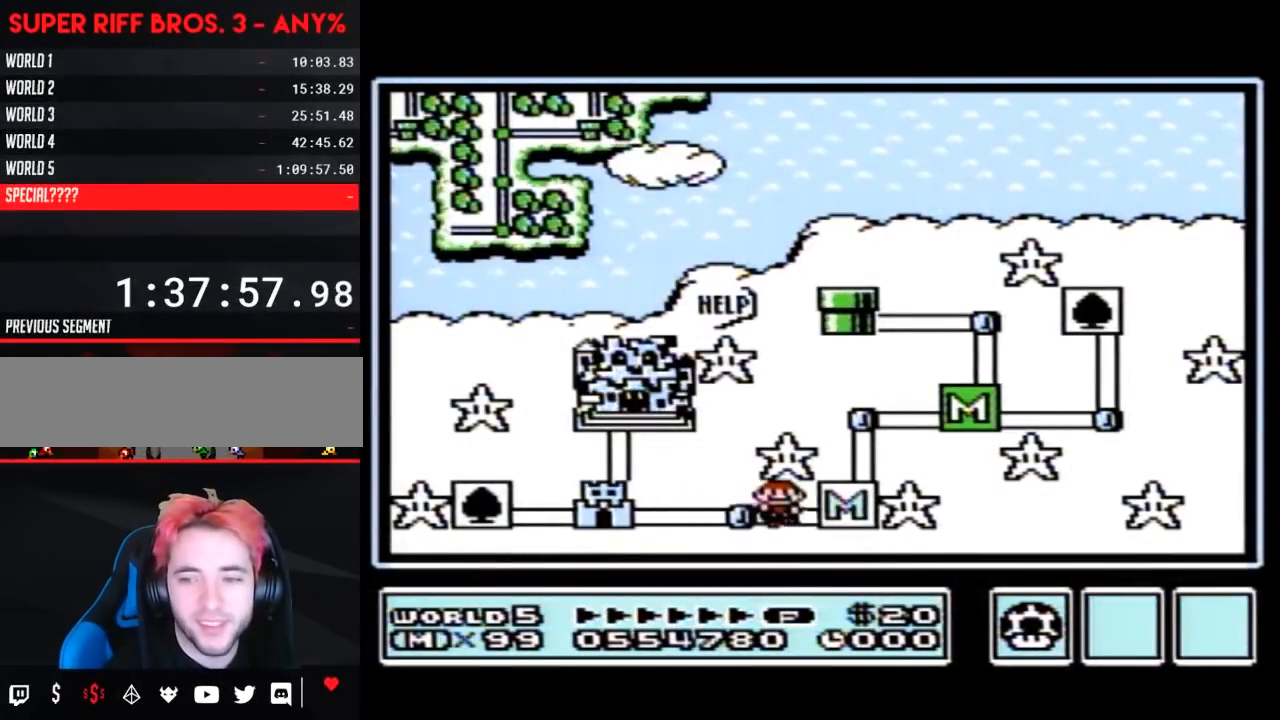
{"buttons": ["DPAD_LEFT"], "events": [[483, "DPAD_LEFT", "down"]]}
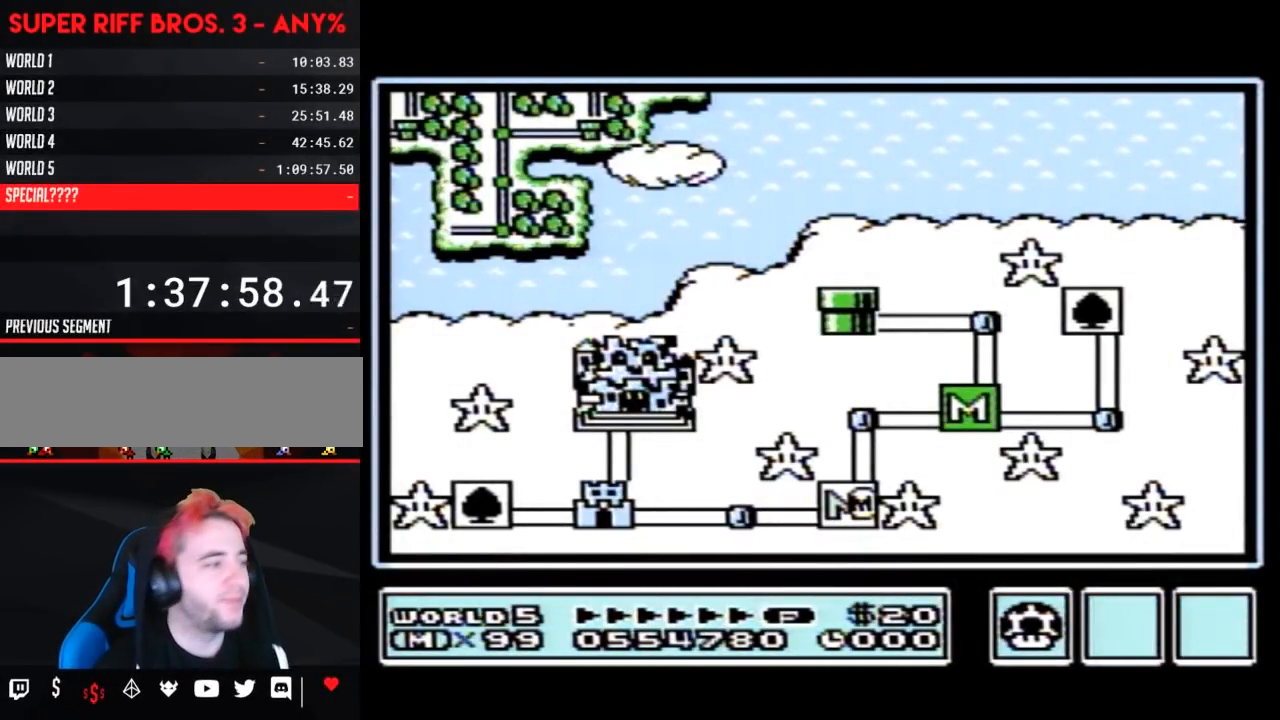
{"buttons": ["DPAD_LEFT"], "events": []}
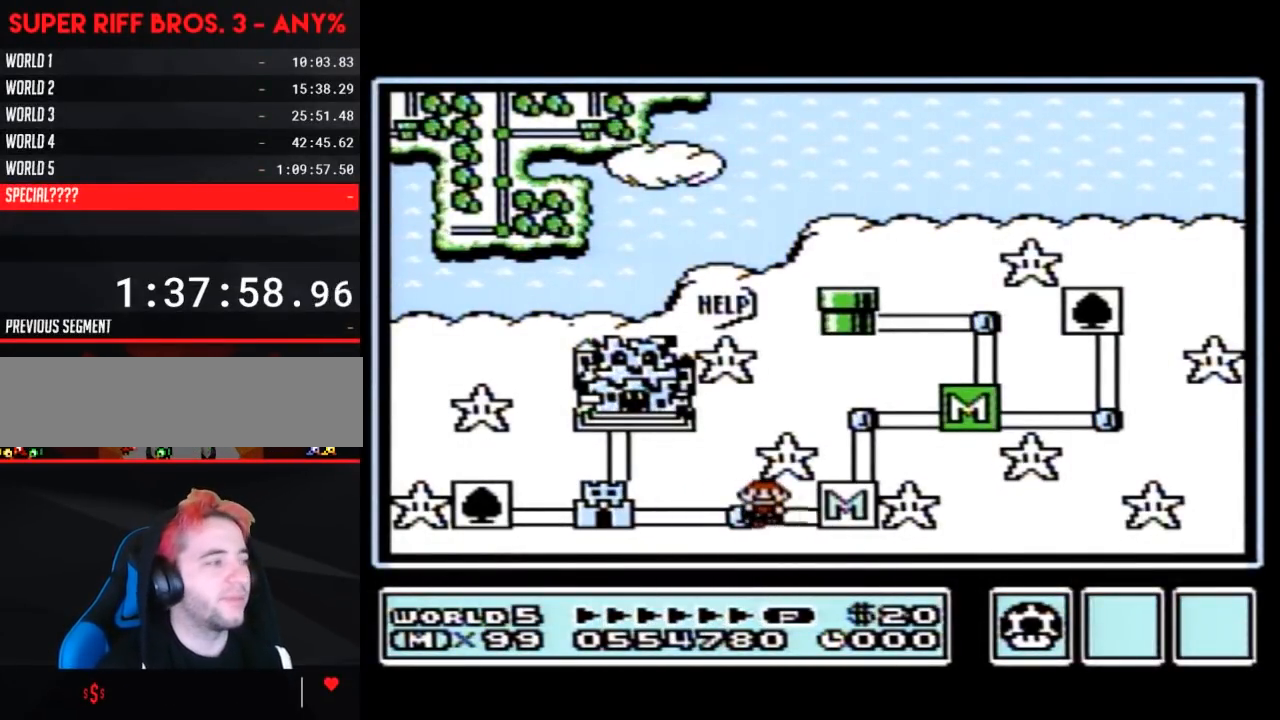
{"buttons": ["DPAD_LEFT"], "events": [[133, "DPAD_LEFT", "up"], [200, "DPAD_LEFT", "down"]]}
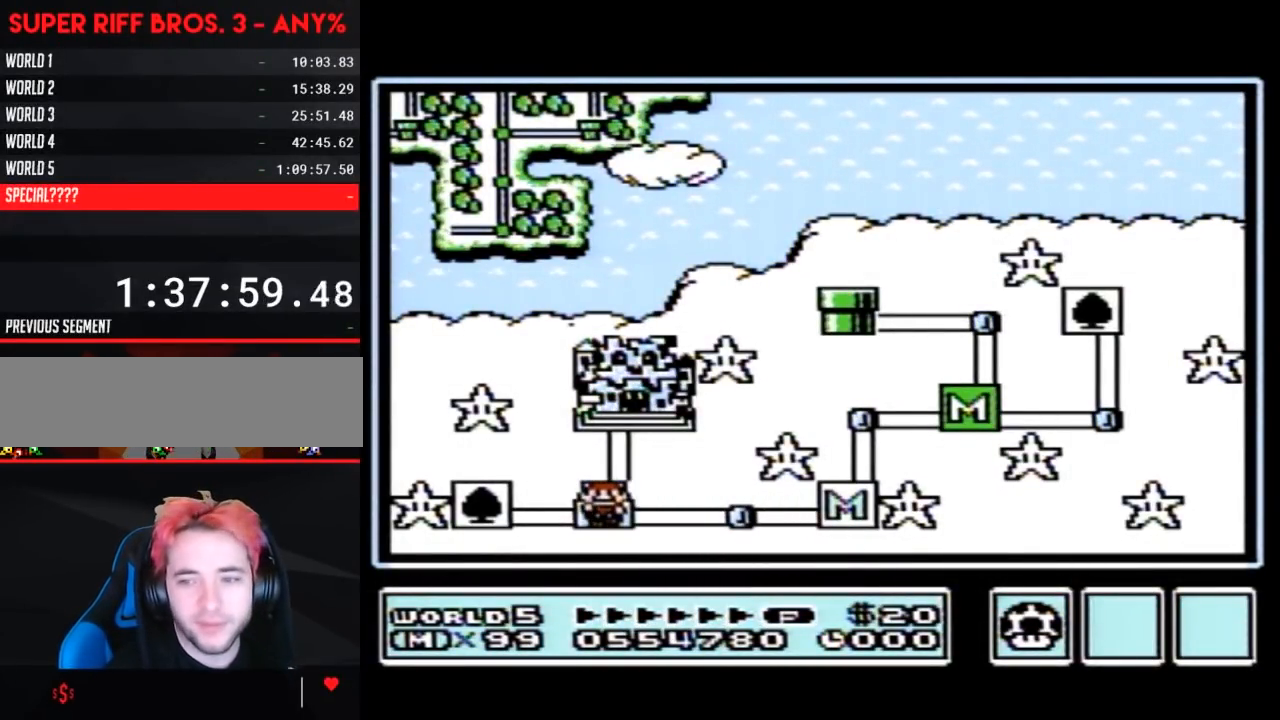
{"buttons": ["DPAD_LEFT"], "events": []}
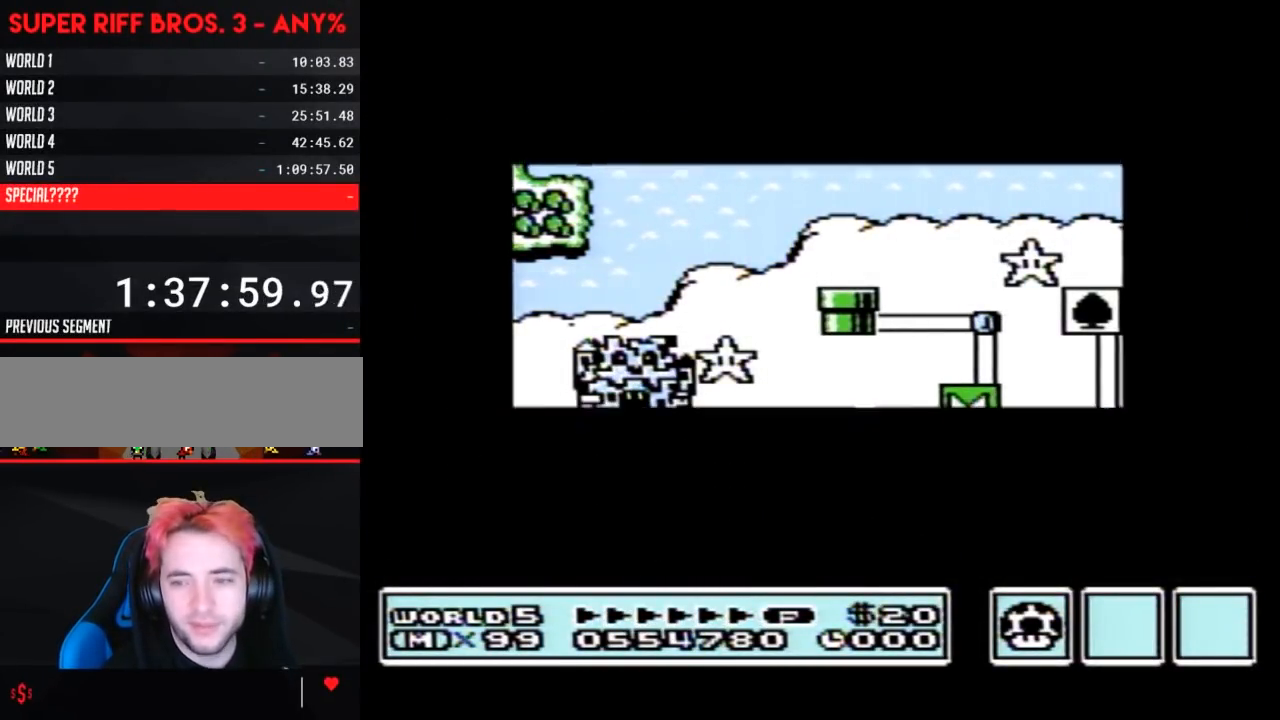
{"buttons": ["DPAD_LEFT"], "events": []}